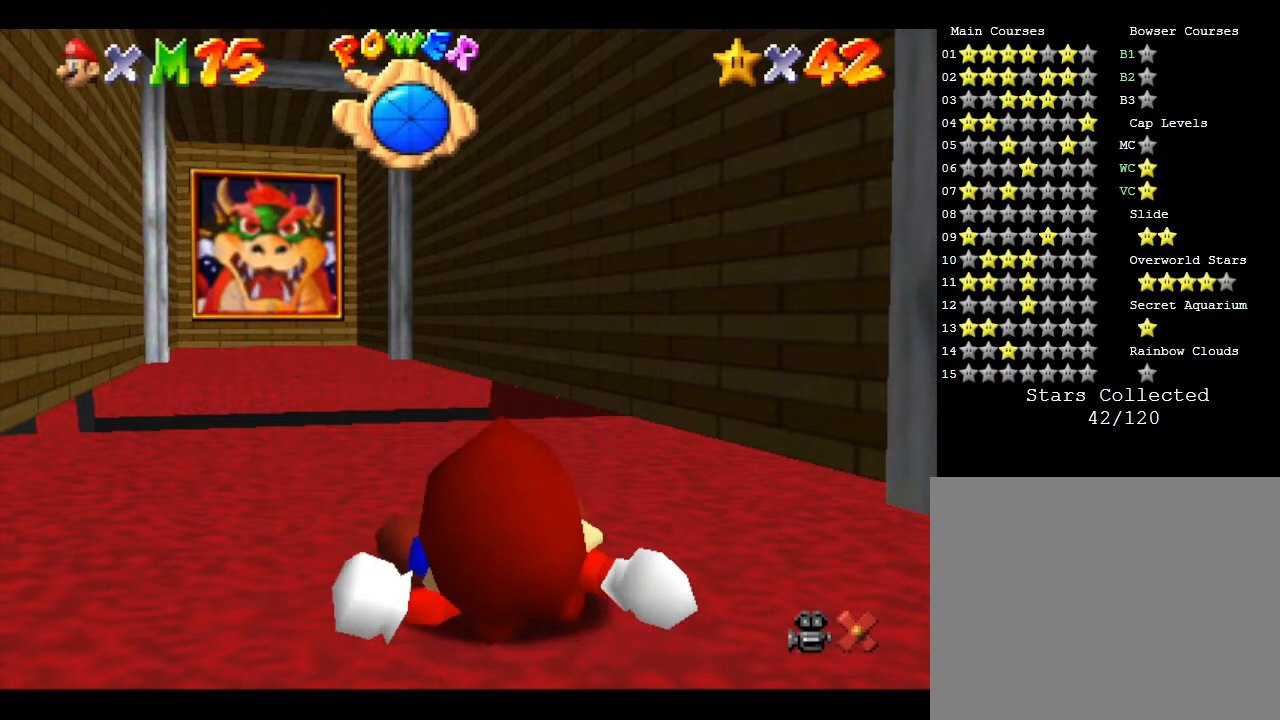
Gameplay with a controller (Nintendo layout); each line is a JSON object with the inputs held at the frame after it. "events" lists button and stick changes between this image and that frame as [ms after this image, input, new state], when the widget could be followed in between. Not read: L3 R3.
{"buttons": [], "left_stick": "up", "events": []}
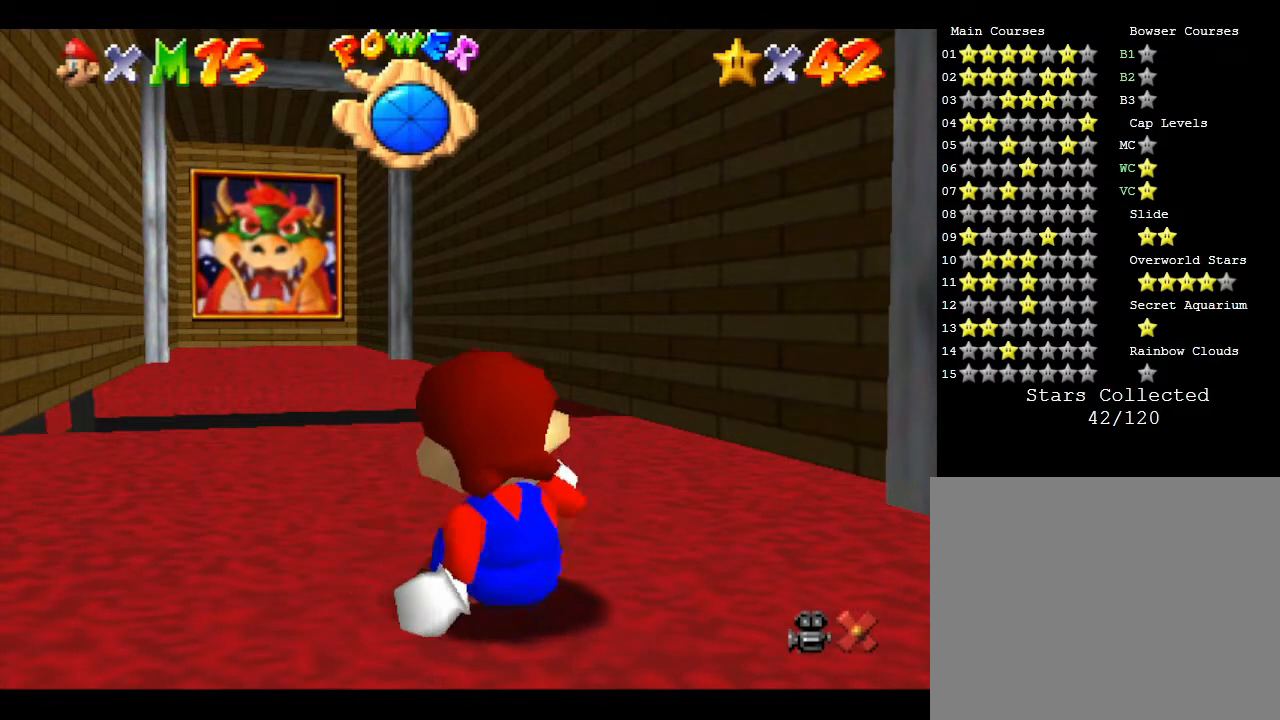
{"buttons": [], "left_stick": "up", "events": []}
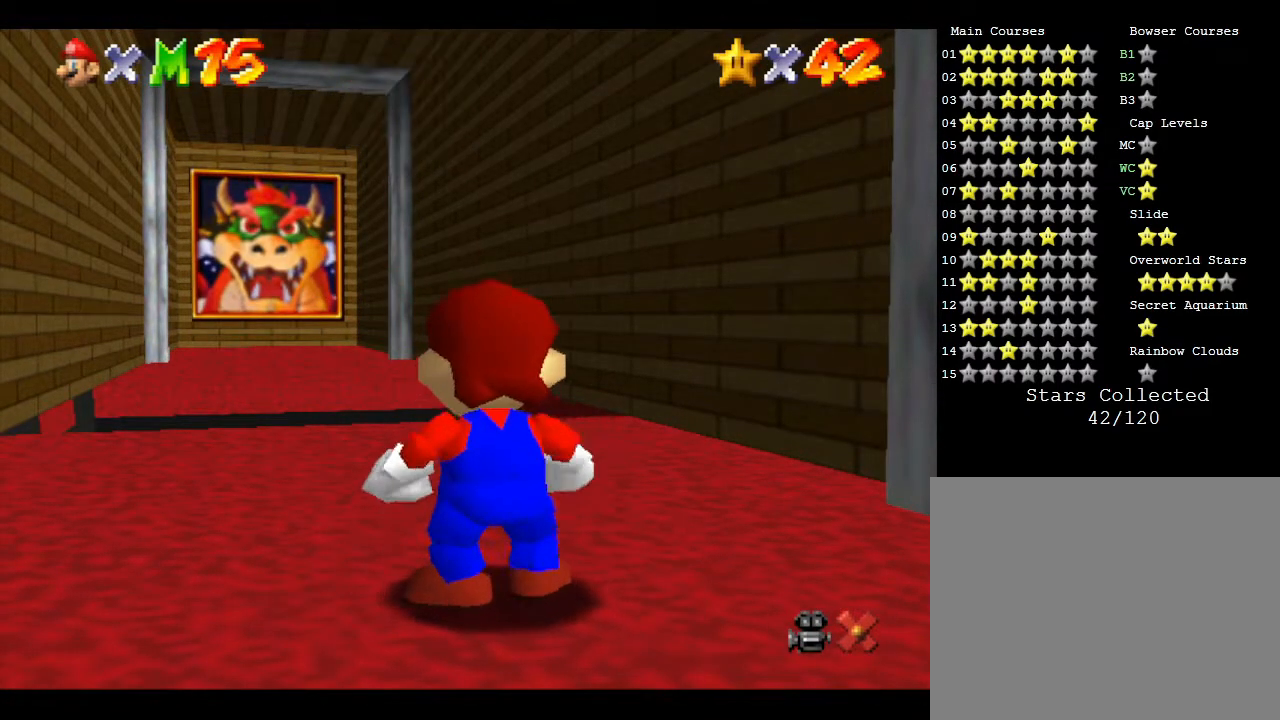
{"buttons": [], "left_stick": "up", "events": []}
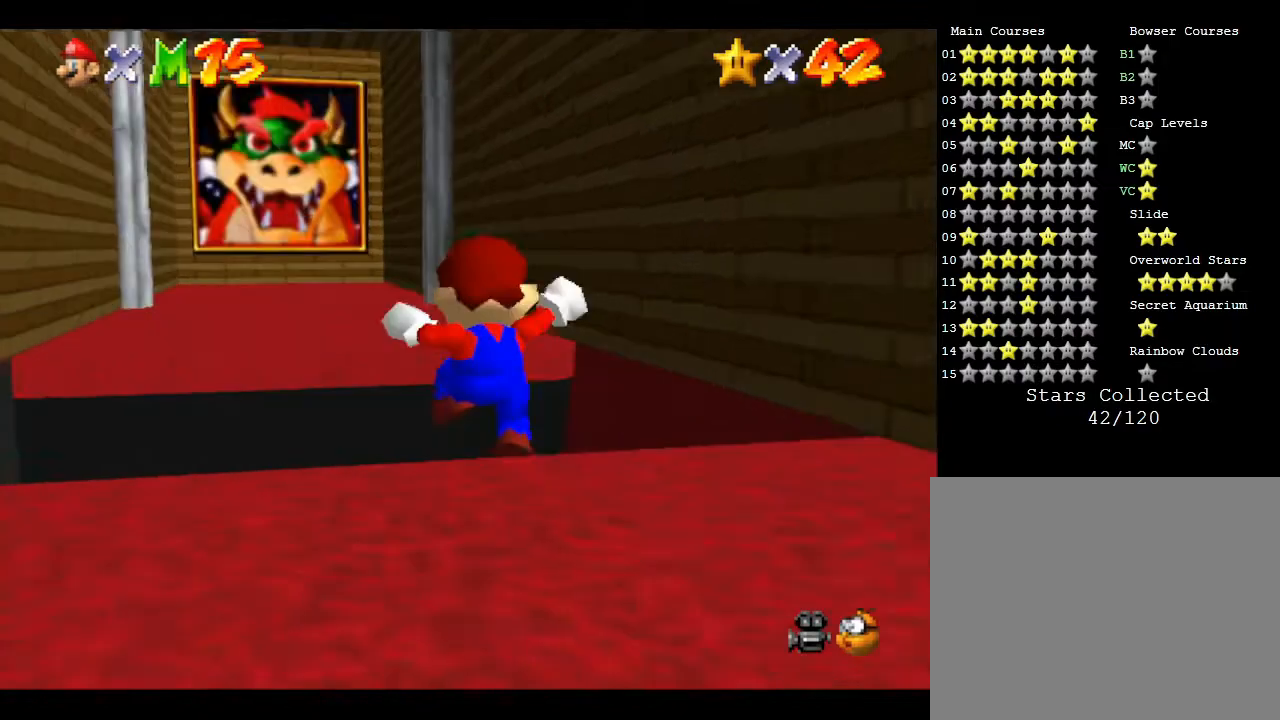
{"buttons": [], "left_stick": "down", "events": [[133, "left_stick", "left"], [200, "left_stick", "down-left"], [350, "left_stick", "down"]]}
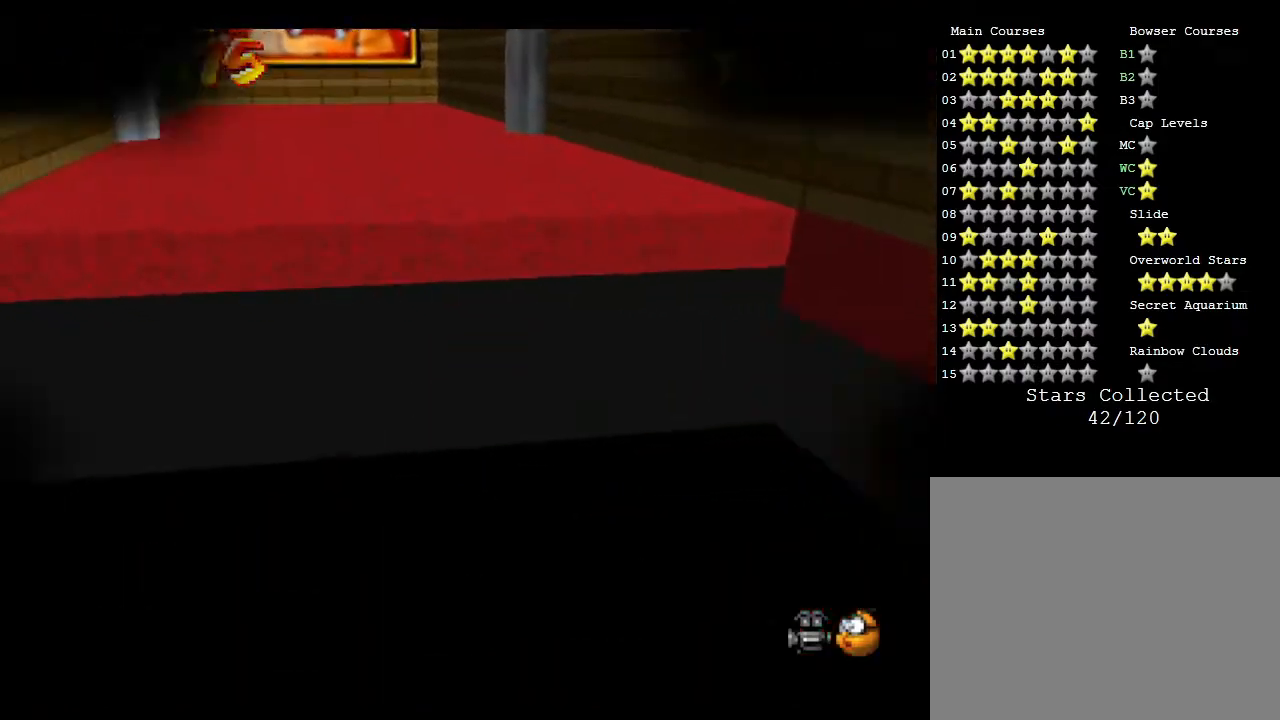
{"buttons": [], "left_stick": "center", "events": [[250, "left_stick", "up"], [300, "left_stick", "center"]]}
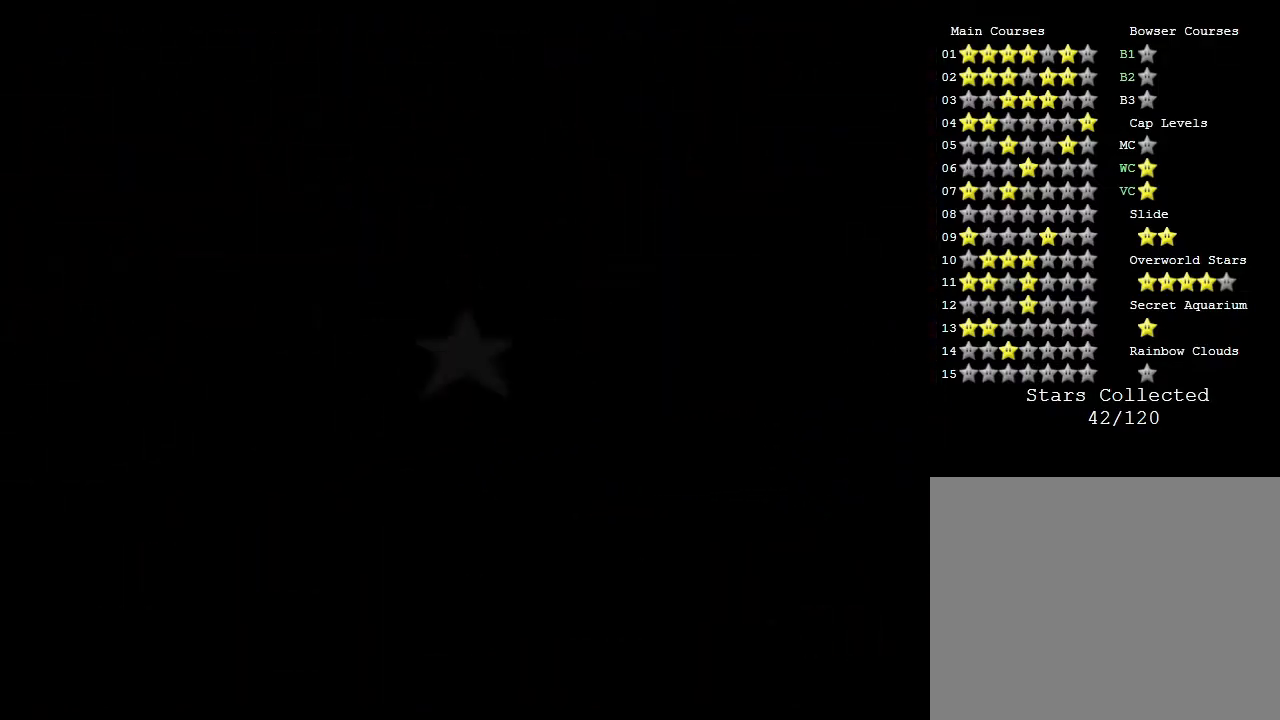
{"buttons": [], "left_stick": "center", "events": []}
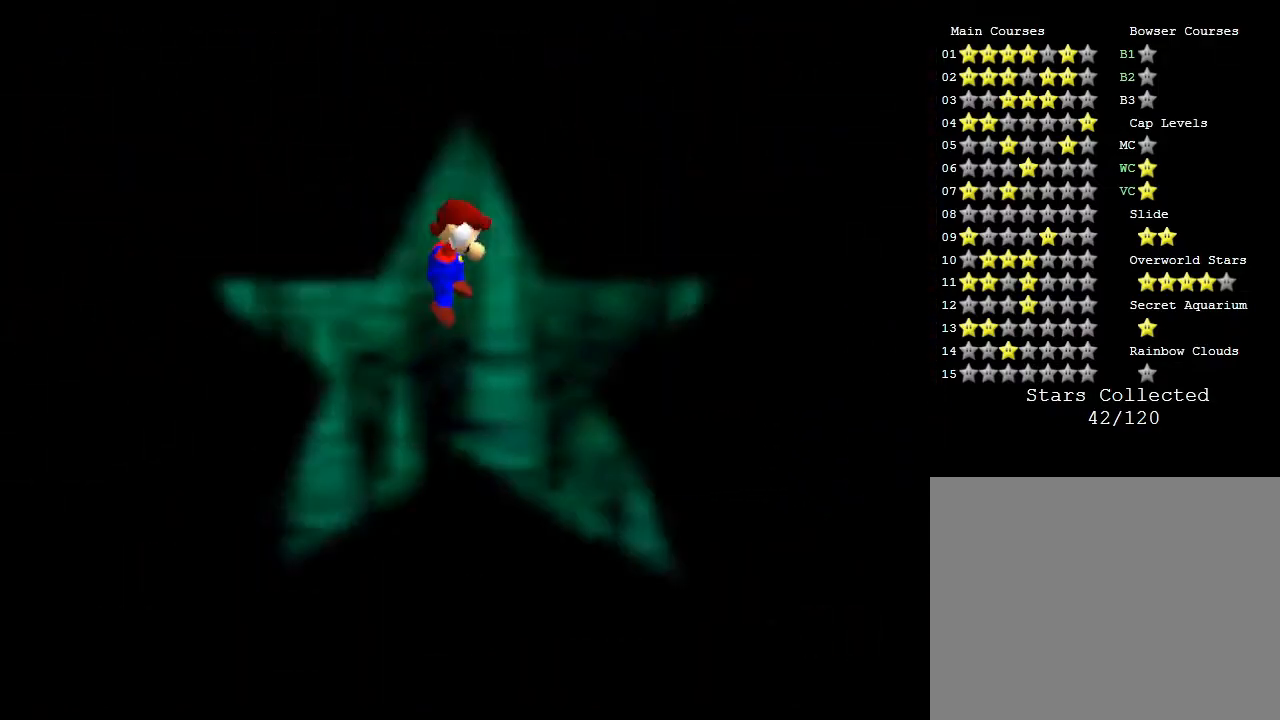
{"buttons": [], "left_stick": "up-left", "events": [[500, "left_stick", "up-left"]]}
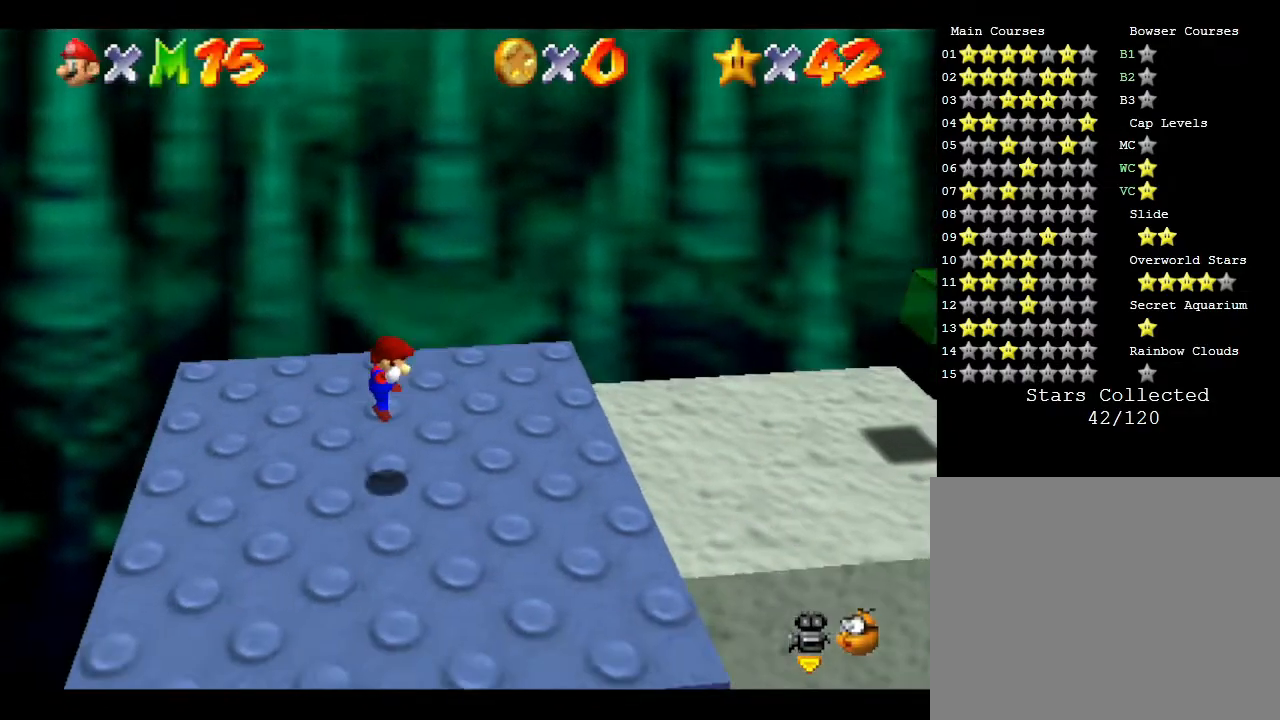
{"buttons": [], "left_stick": "left", "events": [[50, "left_stick", "left"]]}
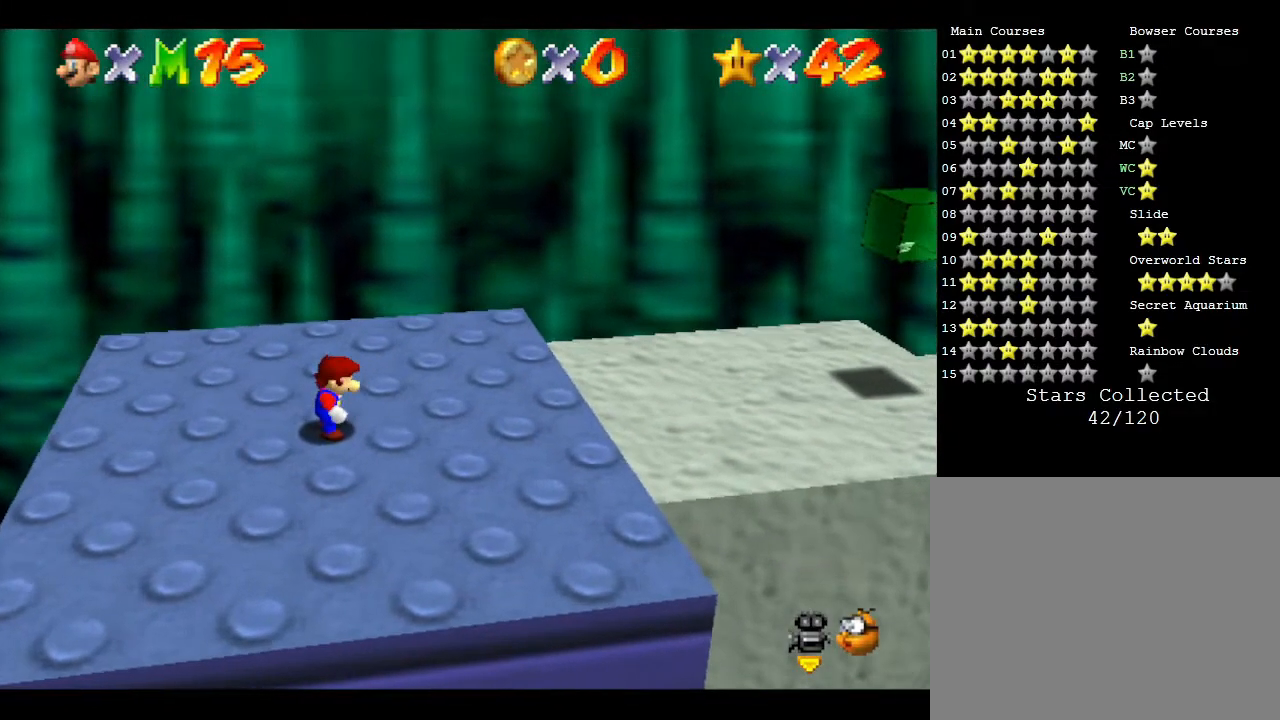
{"buttons": [], "left_stick": "left", "events": []}
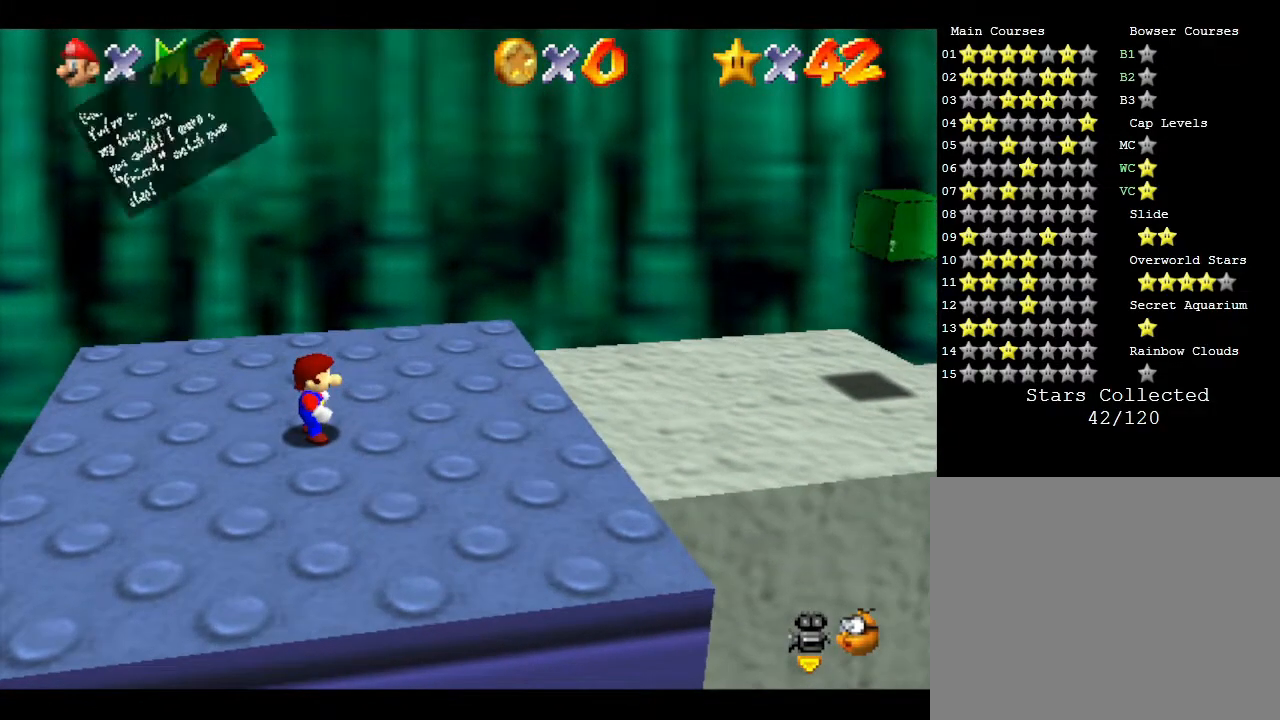
{"buttons": [], "left_stick": "left", "events": [[167, "A", "down"], [283, "A", "up"]]}
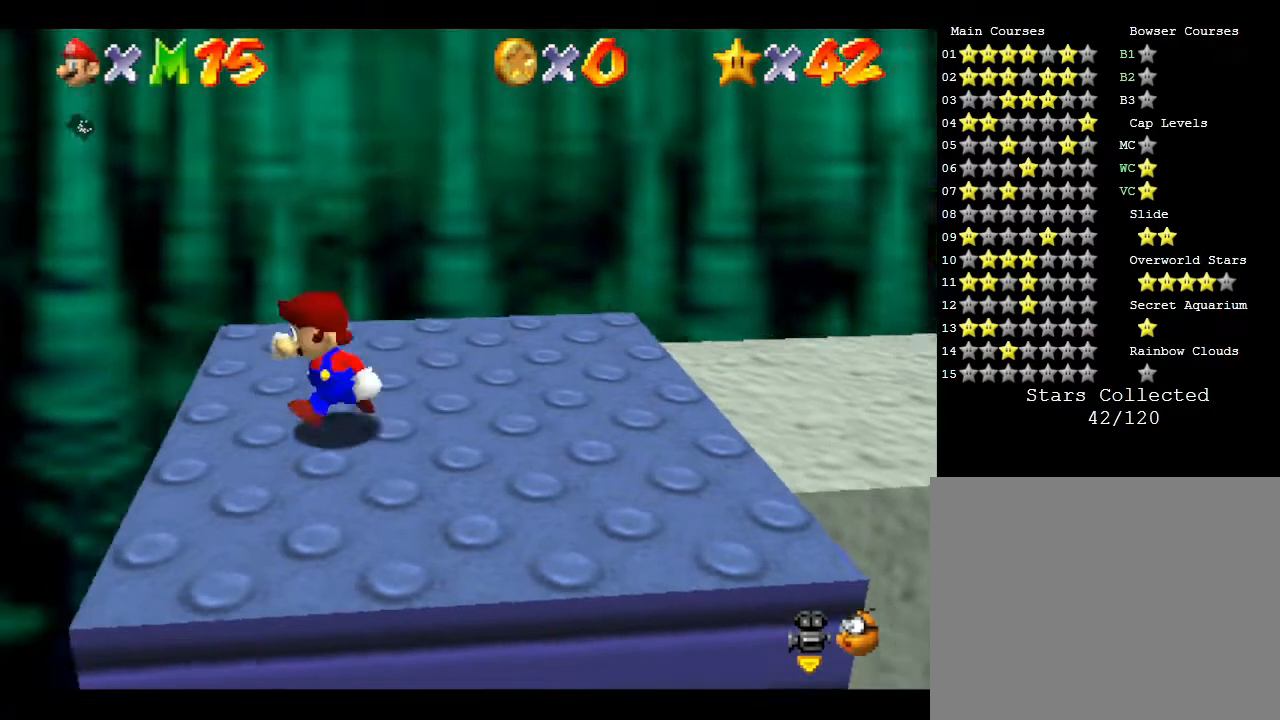
{"buttons": [], "left_stick": "center", "events": [[67, "left_stick", "center"], [200, "Z", "down"], [483, "Z", "up"]]}
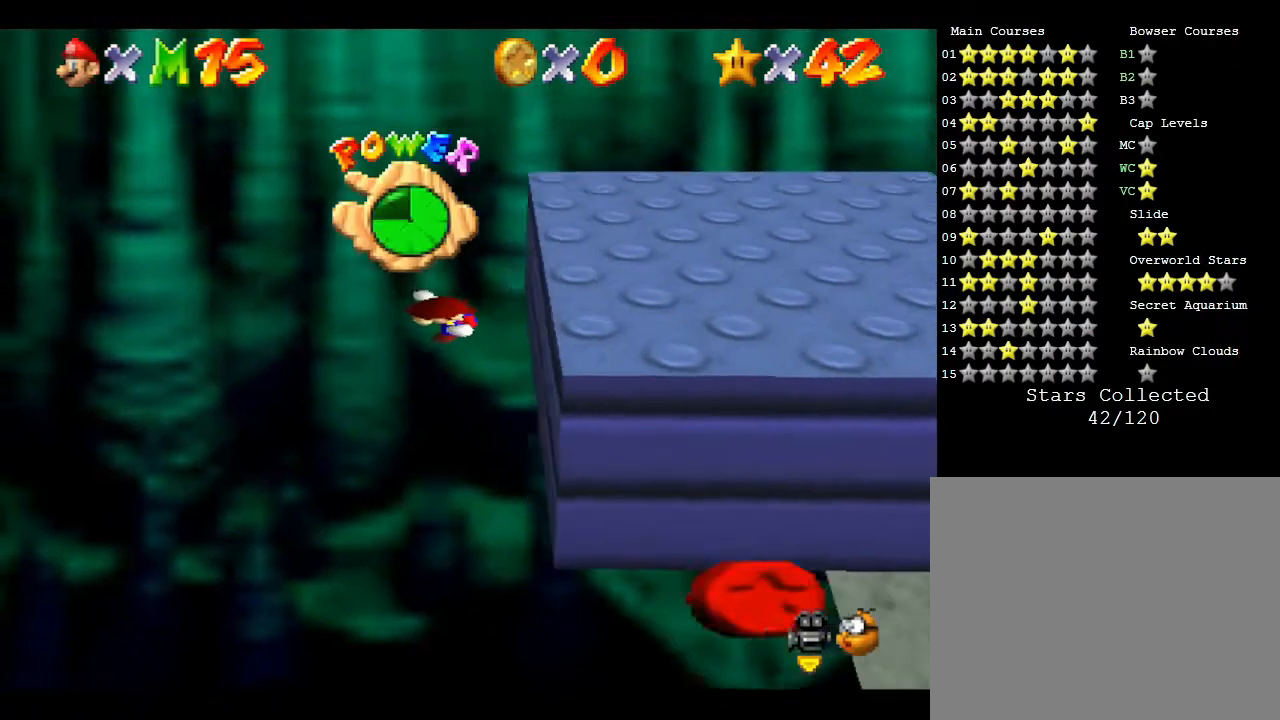
{"buttons": [], "left_stick": "center", "events": []}
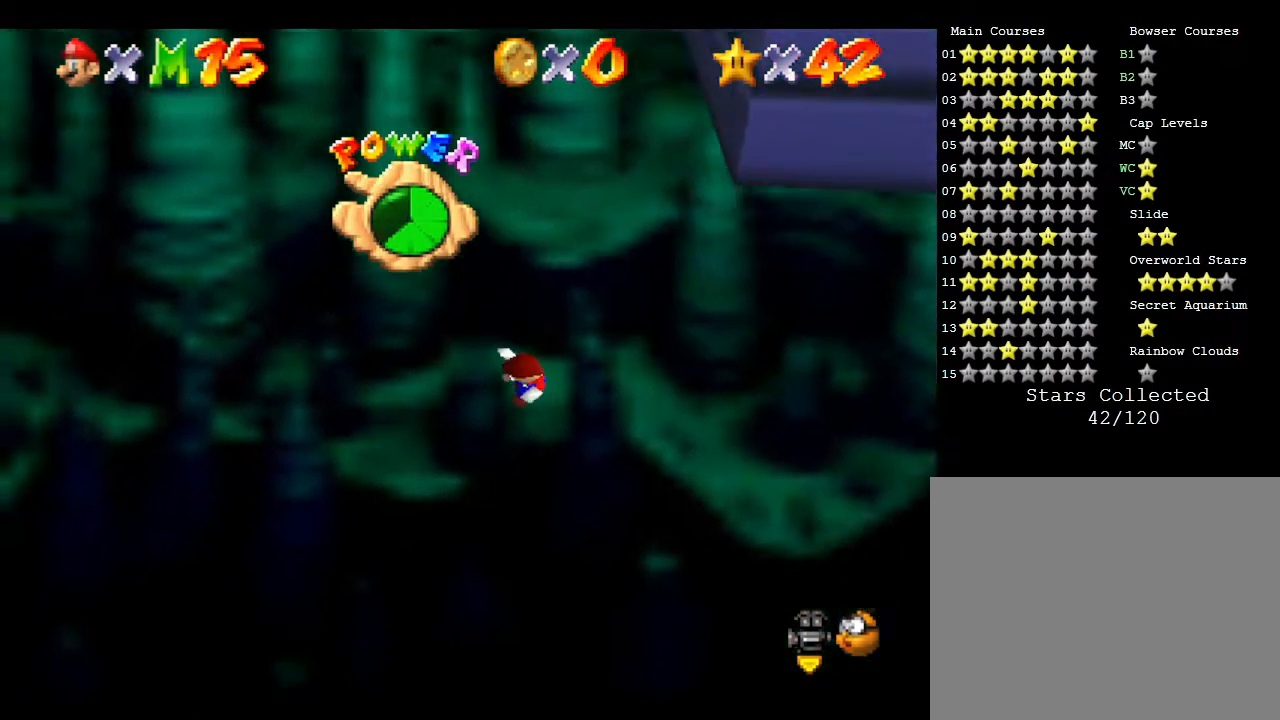
{"buttons": ["Z"], "left_stick": "center", "events": [[133, "Z", "down"], [267, "Z", "up"], [333, "Z", "down"], [383, "Z", "up"], [417, "Z", "down"]]}
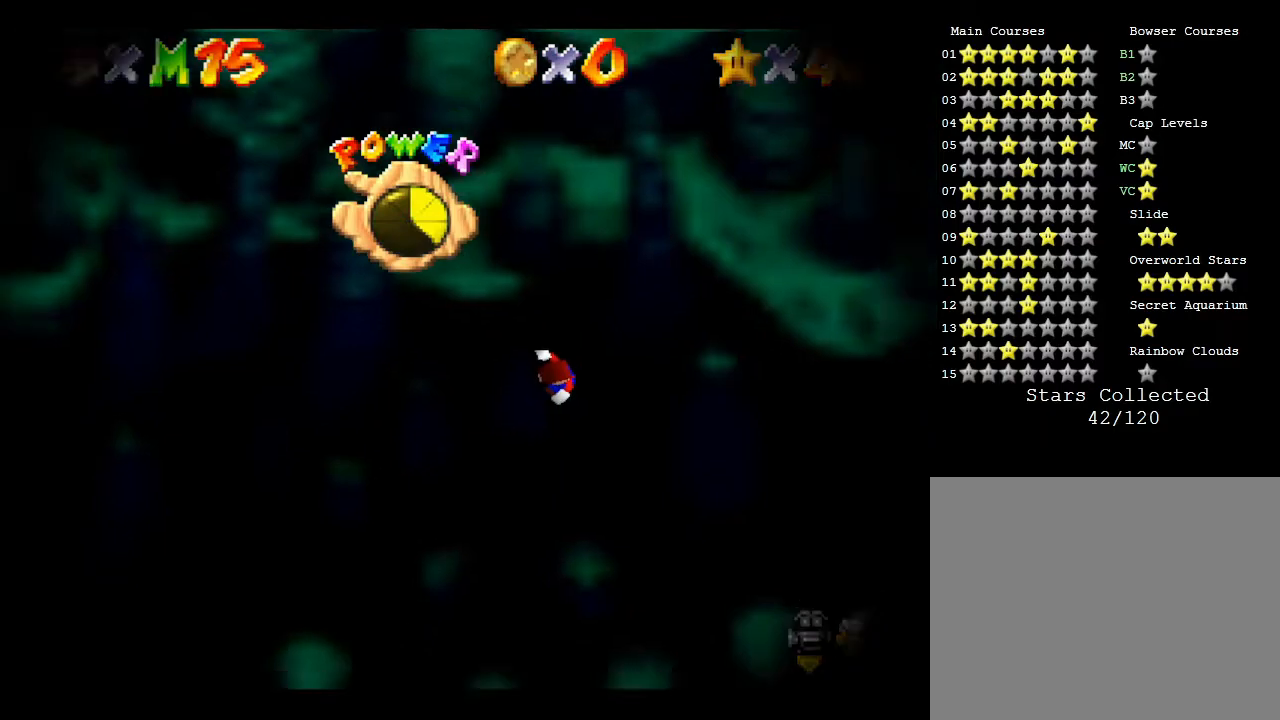
{"buttons": ["Z"], "left_stick": "center", "events": [[33, "Z", "up"], [100, "Z", "down"], [133, "Z", "up"], [167, "Z", "down"], [267, "Z", "up"], [317, "Z", "down"], [350, "Z", "up"], [450, "Z", "down"]]}
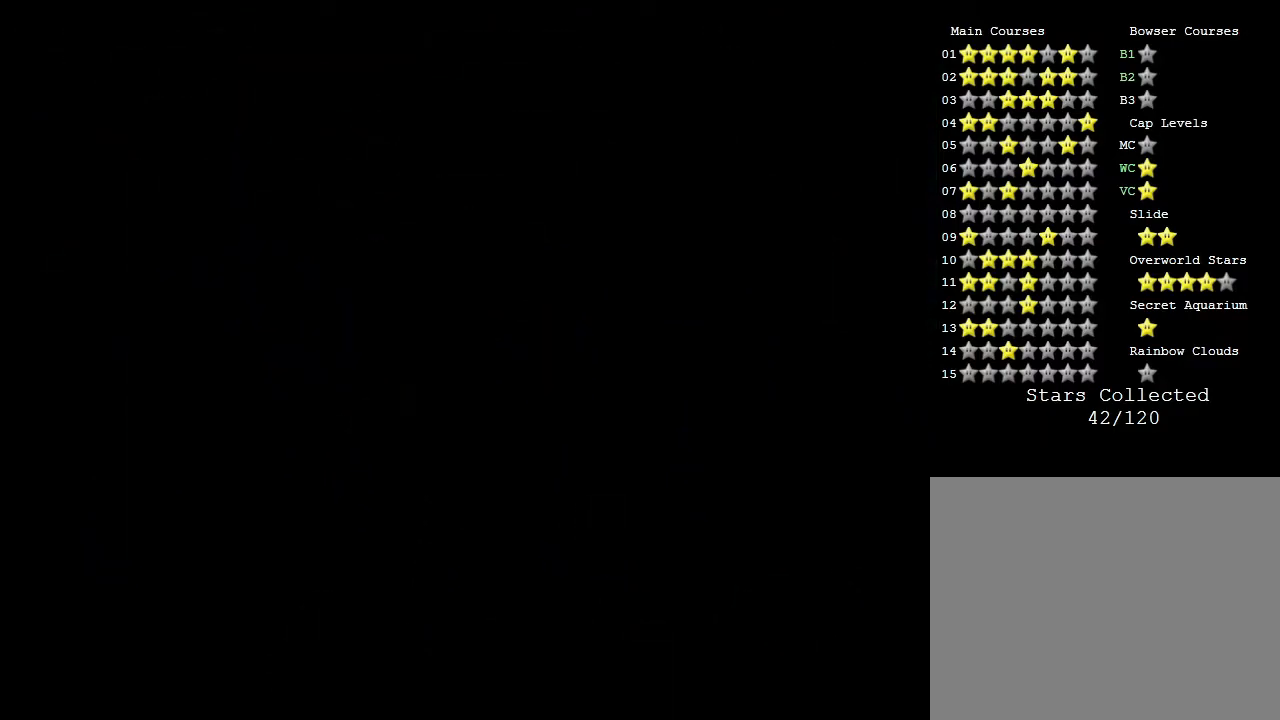
{"buttons": ["Z"], "left_stick": "center", "events": [[383, "Z", "up"], [450, "Z", "down"]]}
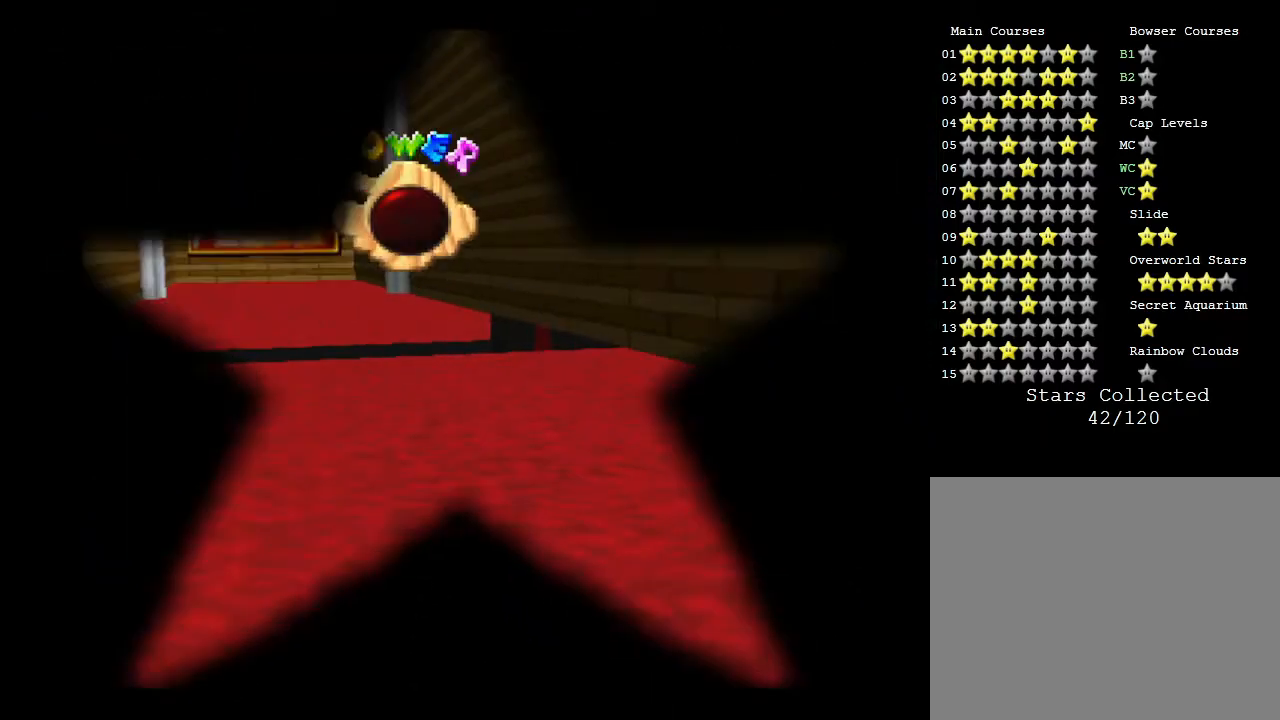
{"buttons": [], "left_stick": "center", "events": [[17, "Z", "up"], [100, "Z", "down"], [133, "Z", "up"], [200, "Z", "down"], [267, "Z", "up"]]}
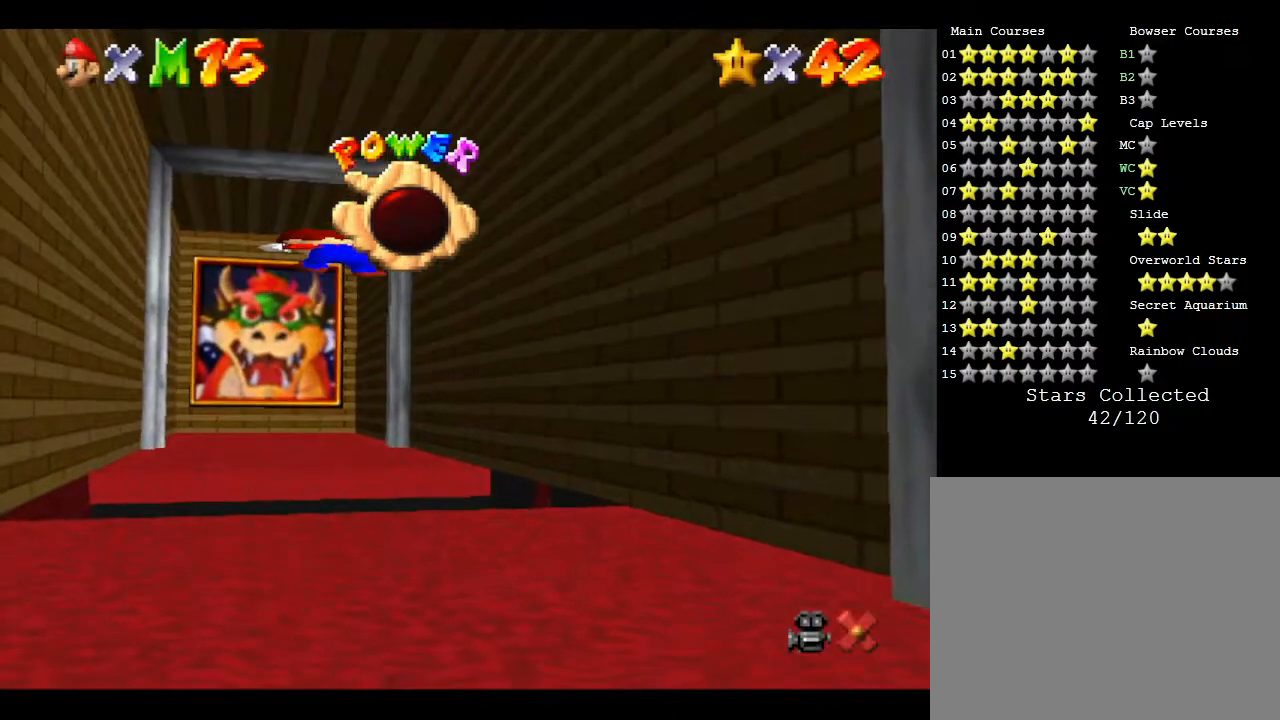
{"buttons": [], "left_stick": "up", "events": [[83, "left_stick", "up"], [283, "Z", "down"], [333, "Z", "up"]]}
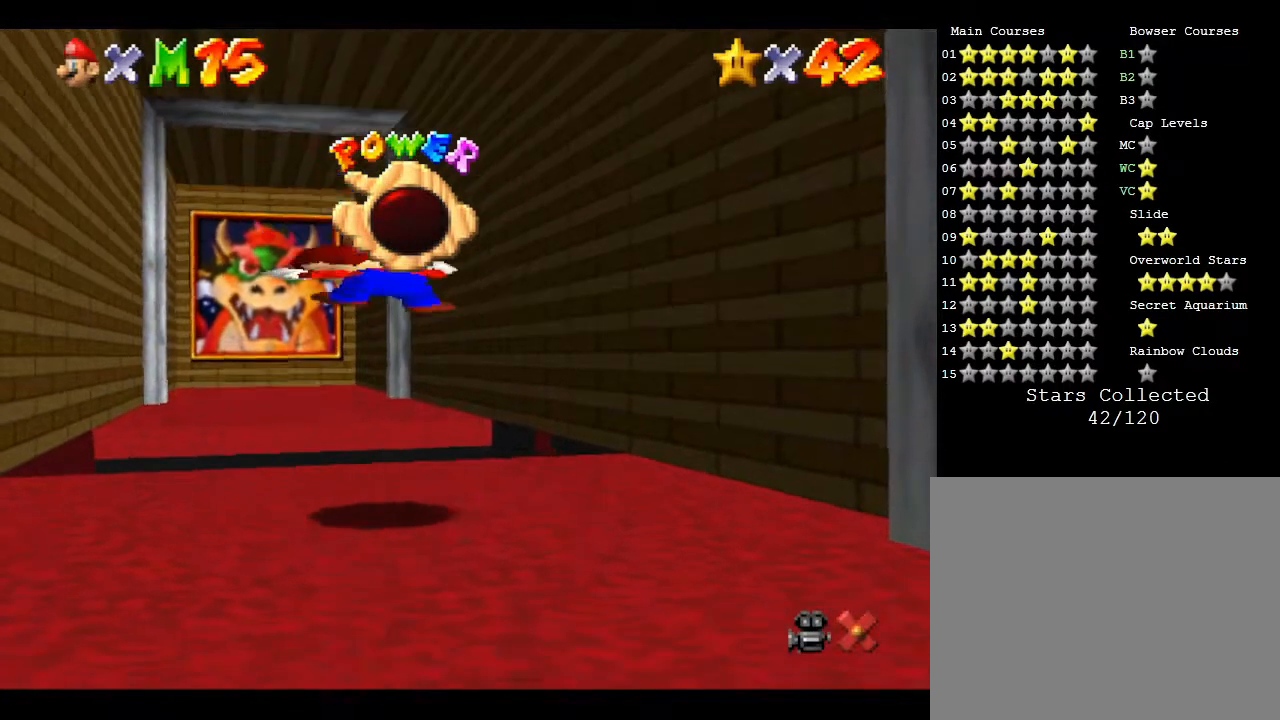
{"buttons": [], "left_stick": "up", "events": [[183, "Z", "down"], [233, "Z", "up"]]}
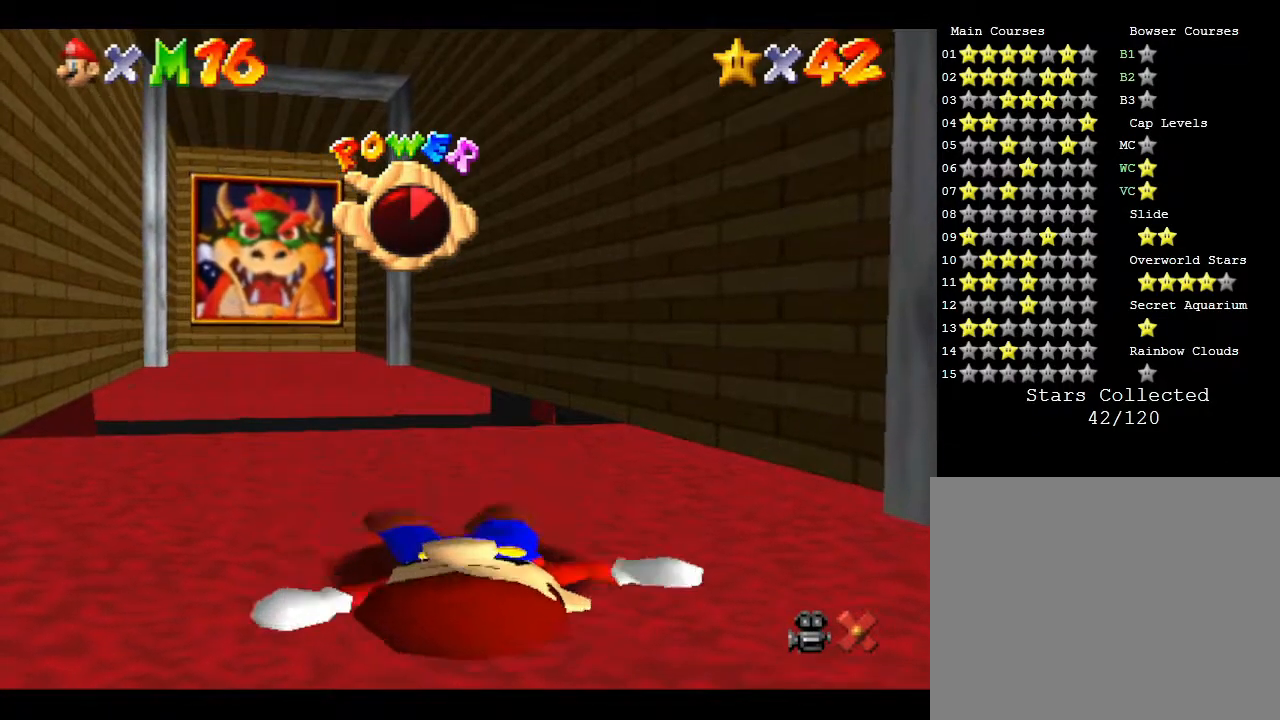
{"buttons": [], "left_stick": "up", "events": []}
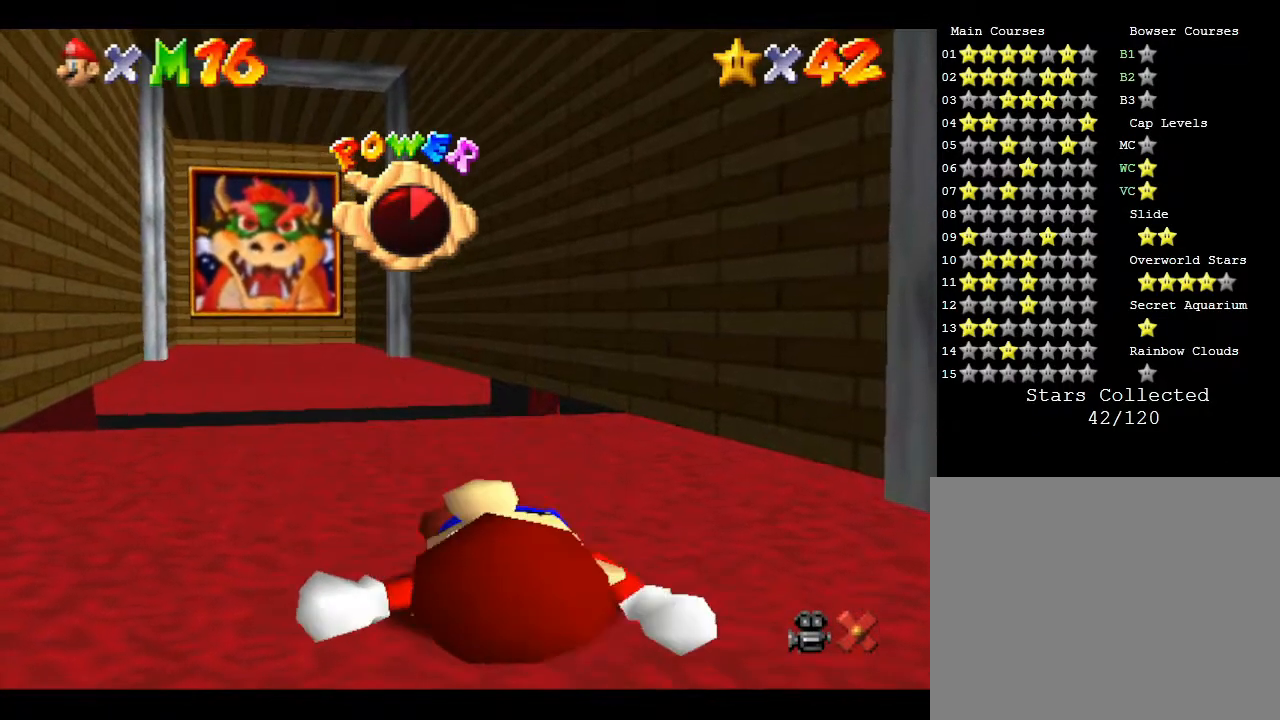
{"buttons": [], "left_stick": "up-left", "events": [[467, "left_stick", "up-left"]]}
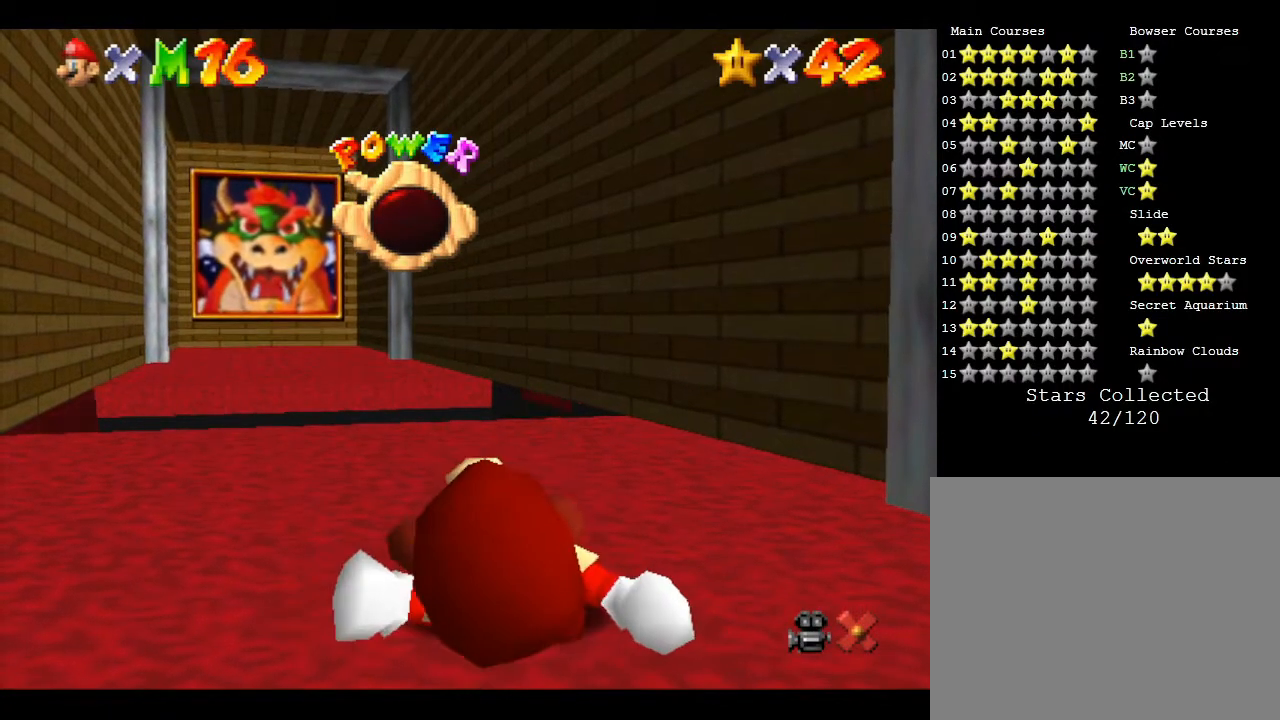
{"buttons": [], "left_stick": "up-left", "events": []}
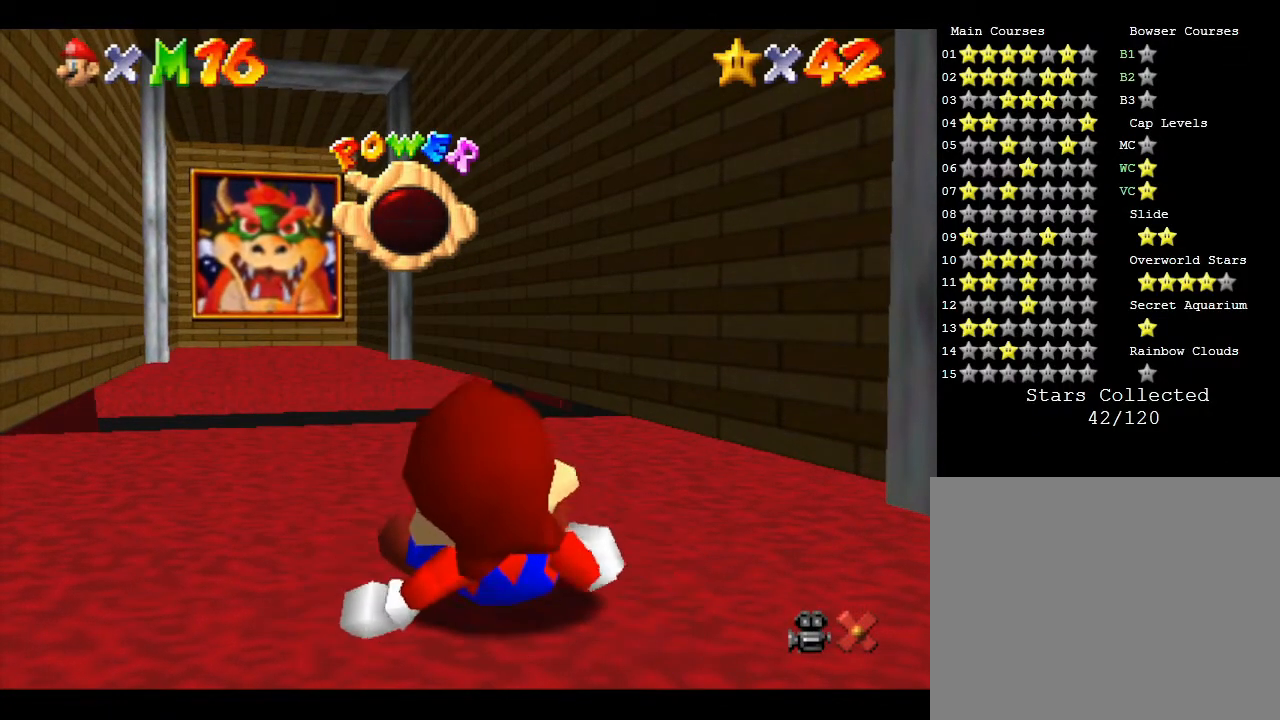
{"buttons": [], "left_stick": "up-left", "events": []}
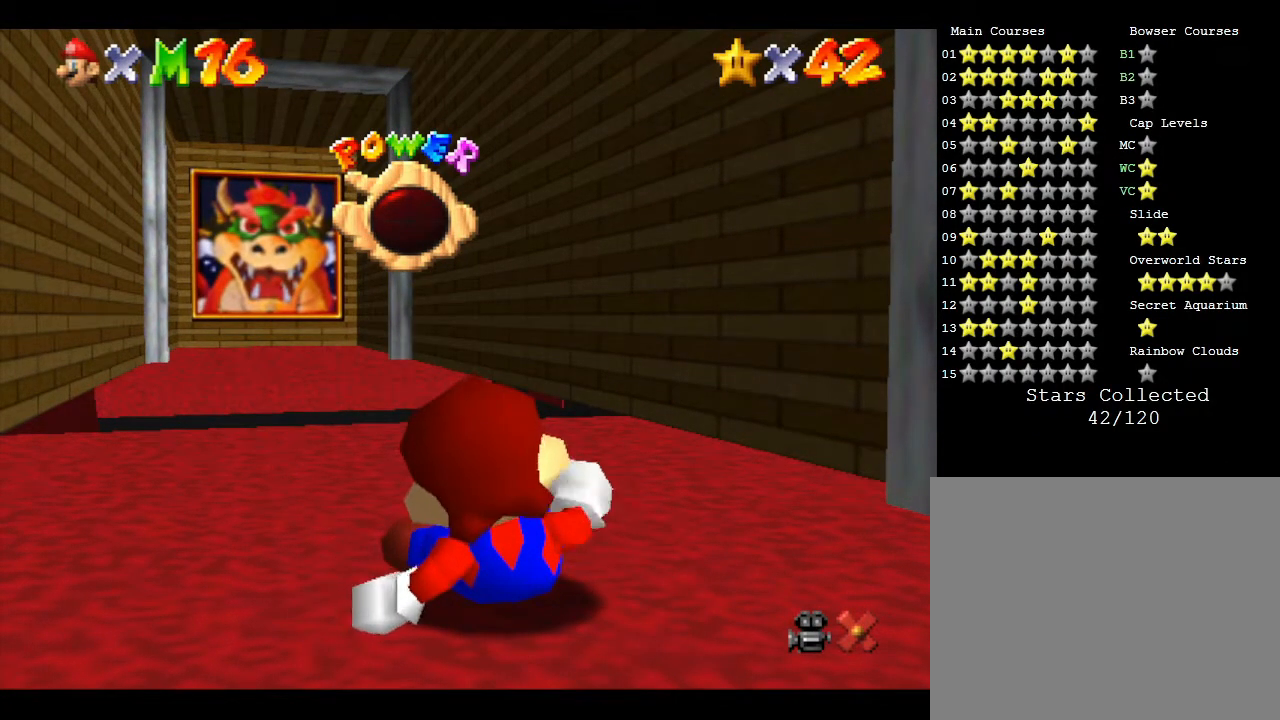
{"buttons": [], "left_stick": "up-left", "events": []}
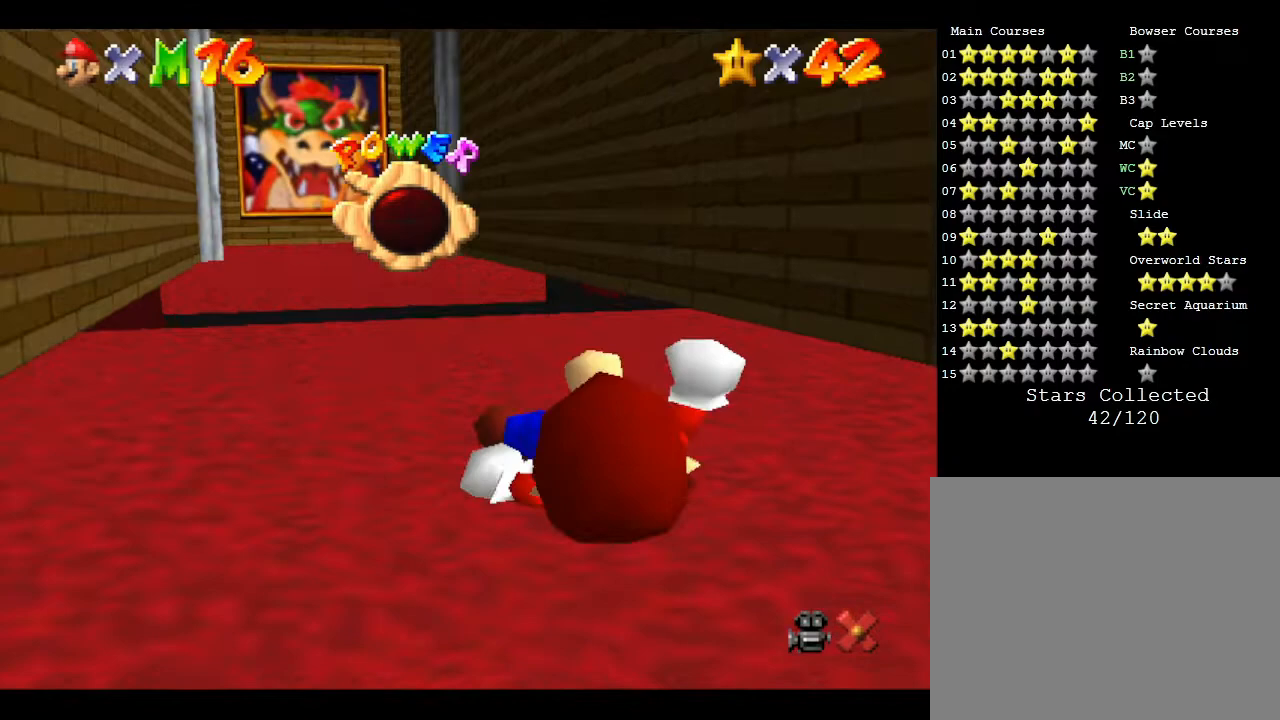
{"buttons": [], "left_stick": "center", "events": [[417, "left_stick", "center"]]}
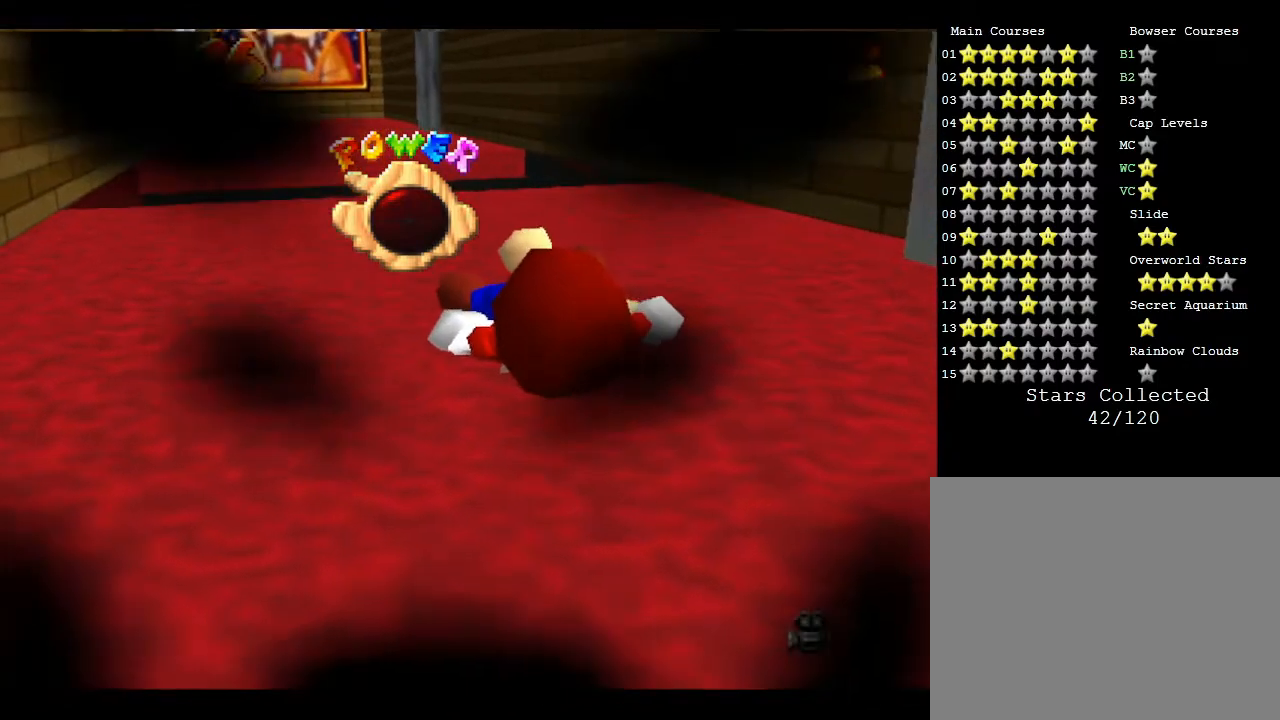
{"buttons": [], "left_stick": "center", "events": []}
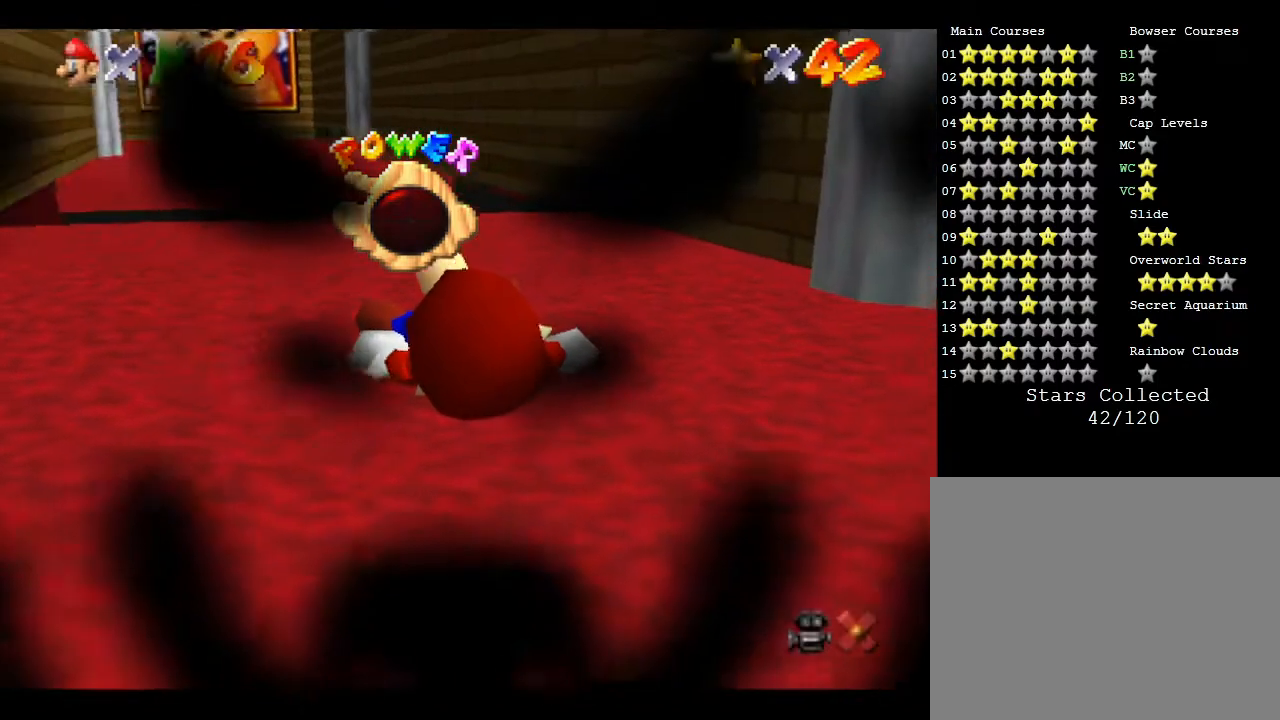
{"buttons": [], "left_stick": "center", "events": []}
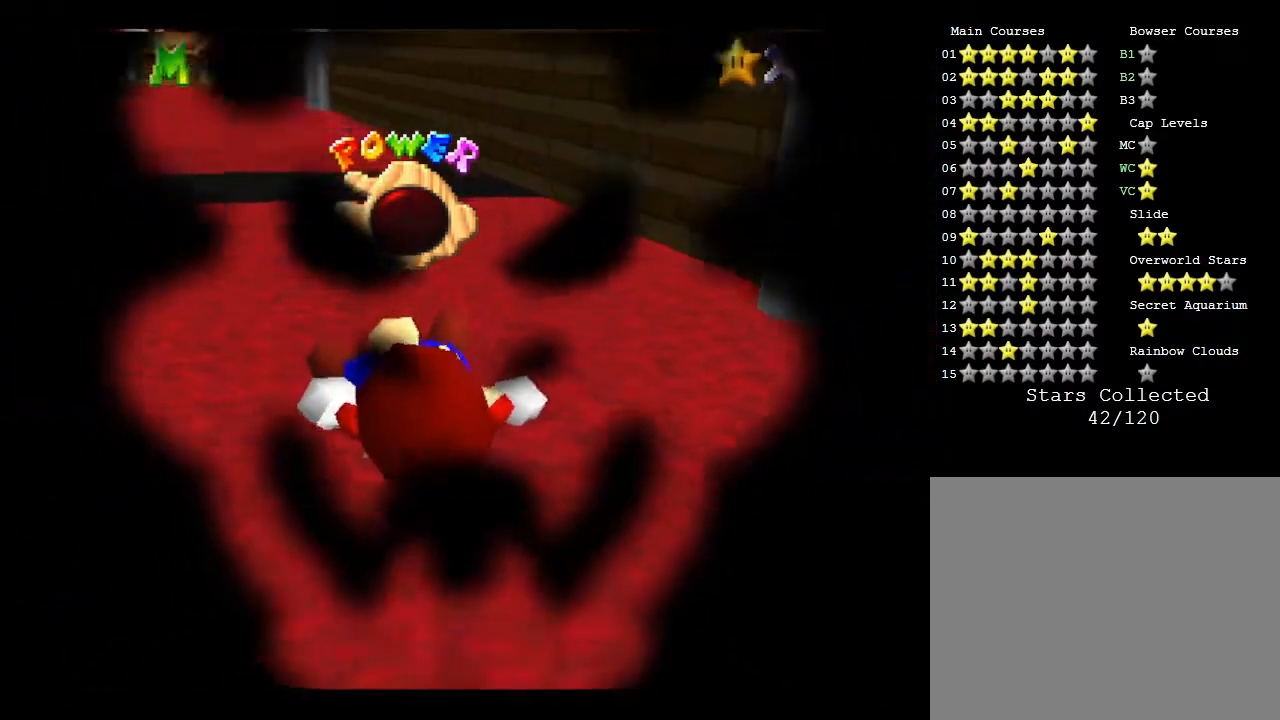
{"buttons": [], "left_stick": "center", "events": []}
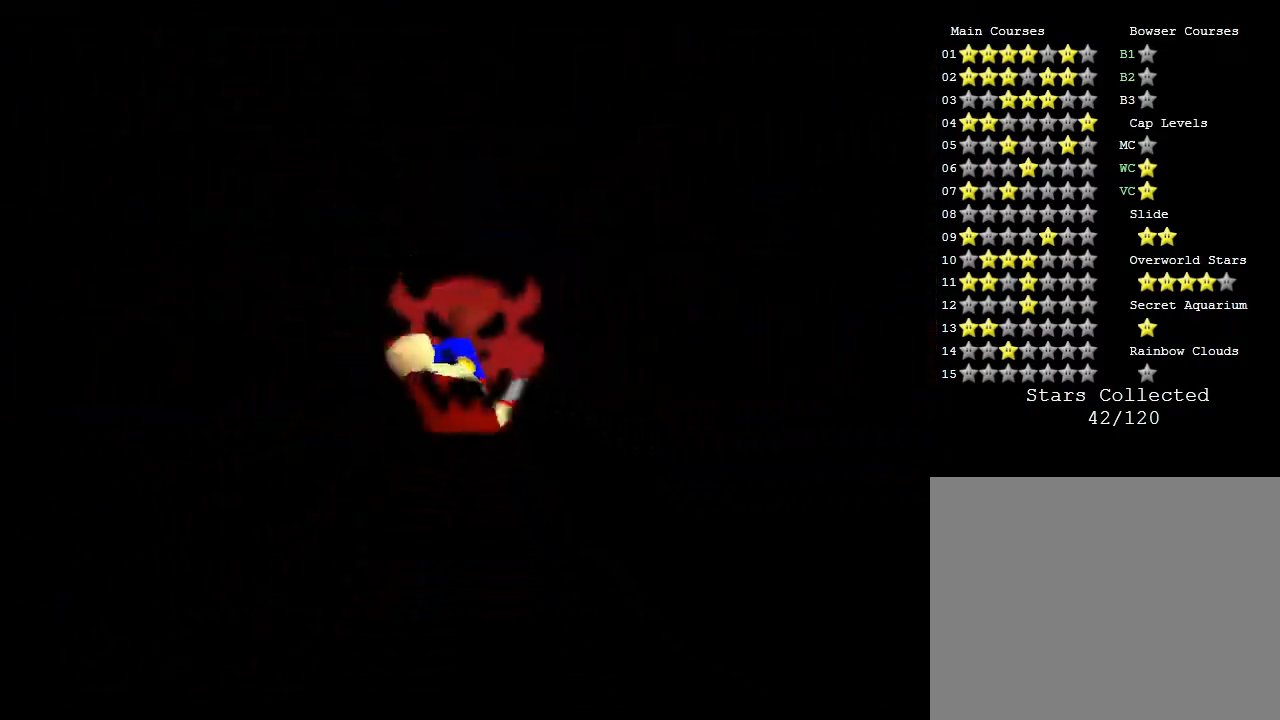
{"buttons": [], "left_stick": "center", "events": []}
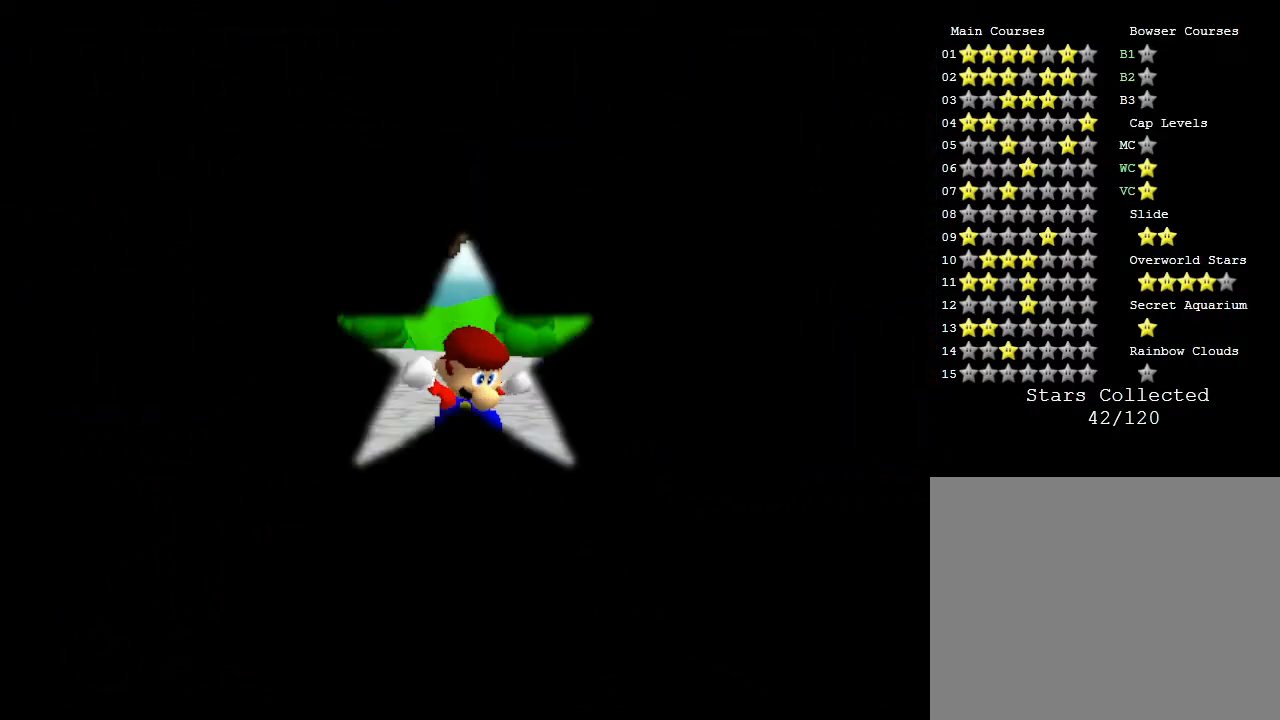
{"buttons": ["Z"], "left_stick": "center", "events": [[317, "Z", "down"], [417, "Z", "up"], [483, "Z", "down"]]}
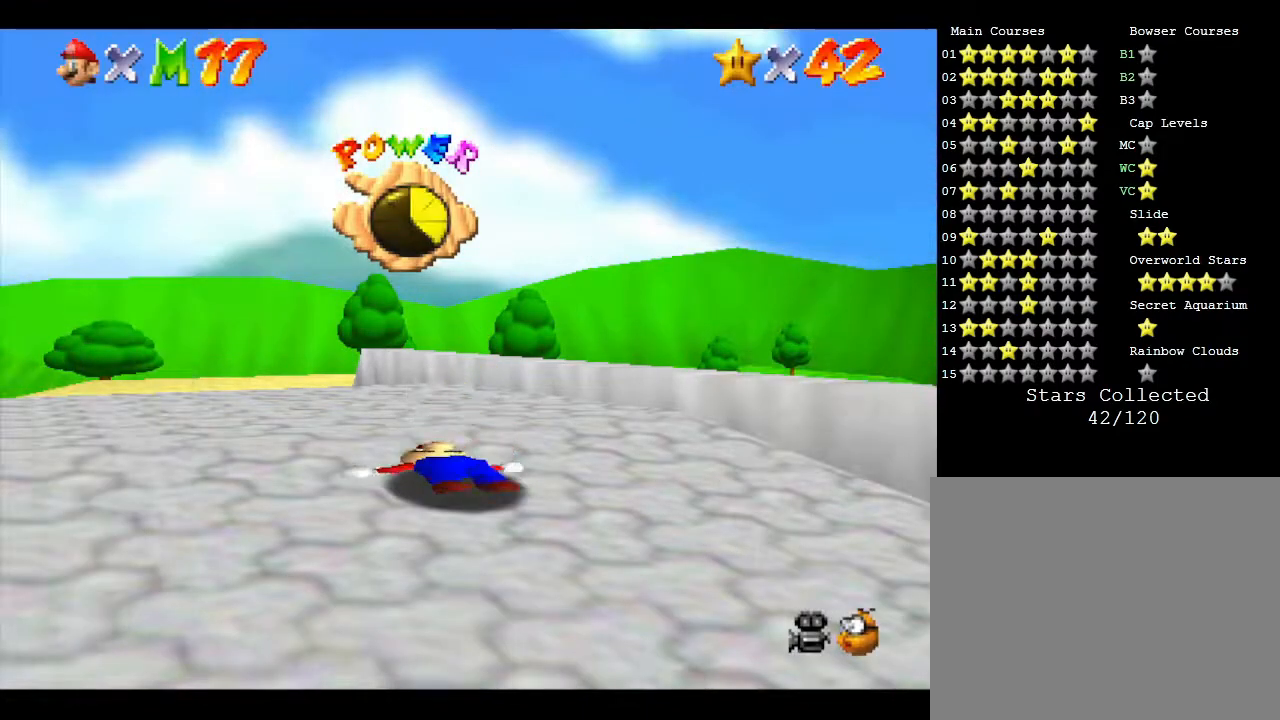
{"buttons": [], "left_stick": "center", "events": [[67, "Z", "up"], [167, "Z", "down"], [200, "Z", "up"], [283, "Z", "down"], [317, "Z", "up"], [417, "Z", "down"], [450, "Z", "up"]]}